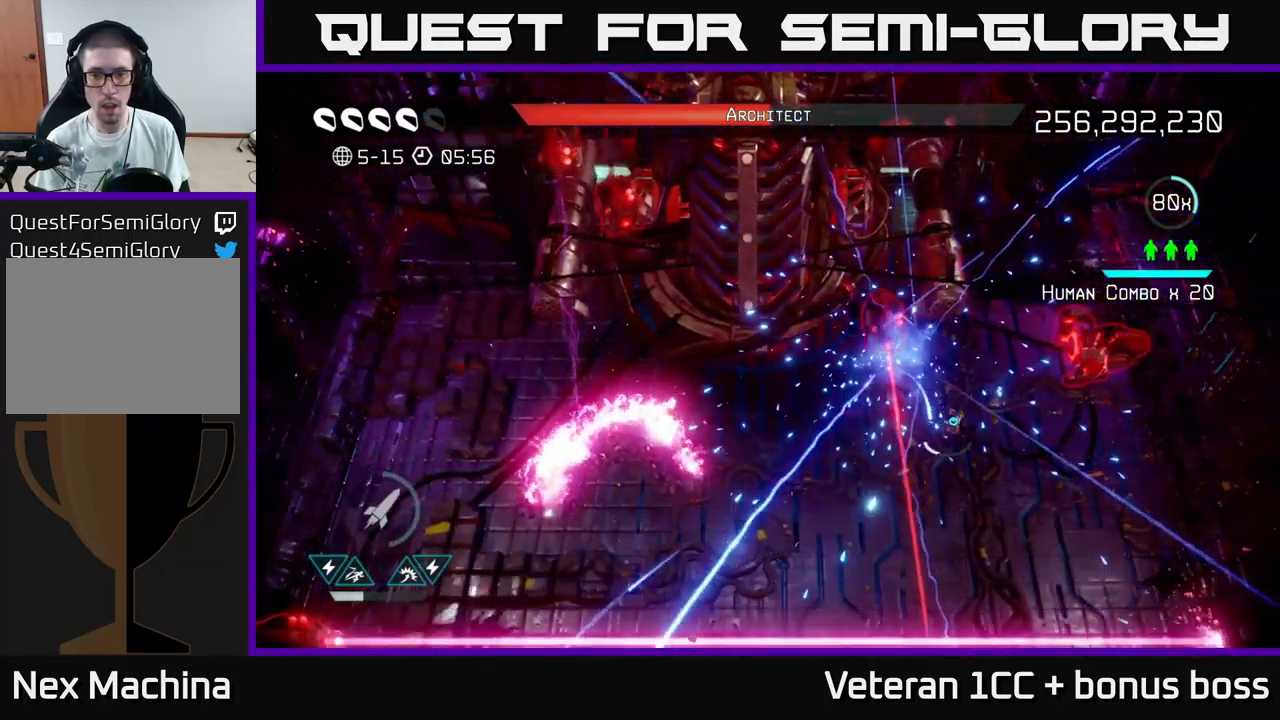
Gameplay with a controller (Xbox layout); each line is a JSON object with the inputs held at the frame after it. "events" lists button and stick changes between this image and that frame as [ms after this image, input, new state], when the widget could be followed in between.
{"buttons": [], "left_stick": "center", "right_stick": "up", "events": [[17, "left_stick", "center"], [250, "left_stick", "up-left"], [400, "left_stick", "center"]]}
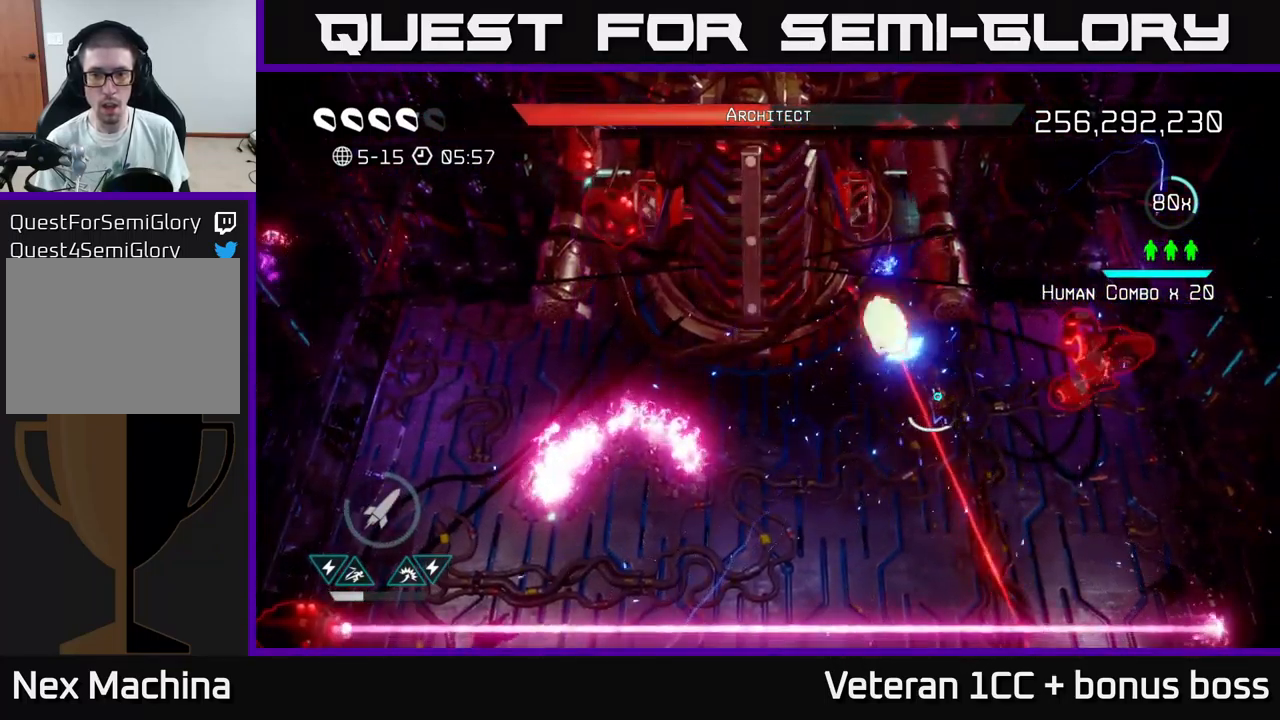
{"buttons": [], "left_stick": "center", "right_stick": "up", "events": [[217, "left_stick", "down-left"], [317, "left_stick", "center"], [417, "R2", "down"], [500, "R2", "up"]]}
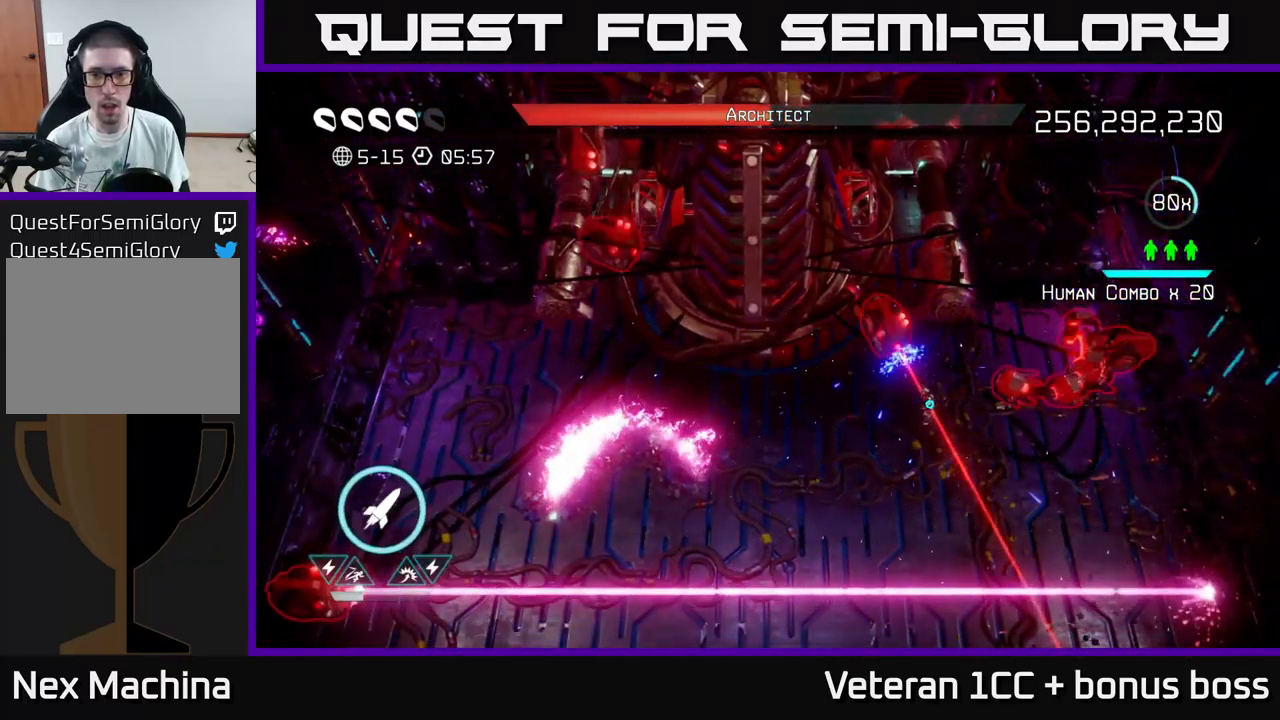
{"buttons": [], "left_stick": "left", "right_stick": "up-right", "events": [[67, "R2", "down"], [167, "R2", "up"], [167, "left_stick", "left"], [217, "R2", "down"], [300, "R2", "up"], [300, "right_stick", "up-right"], [367, "left_stick", "center"], [433, "left_stick", "left"]]}
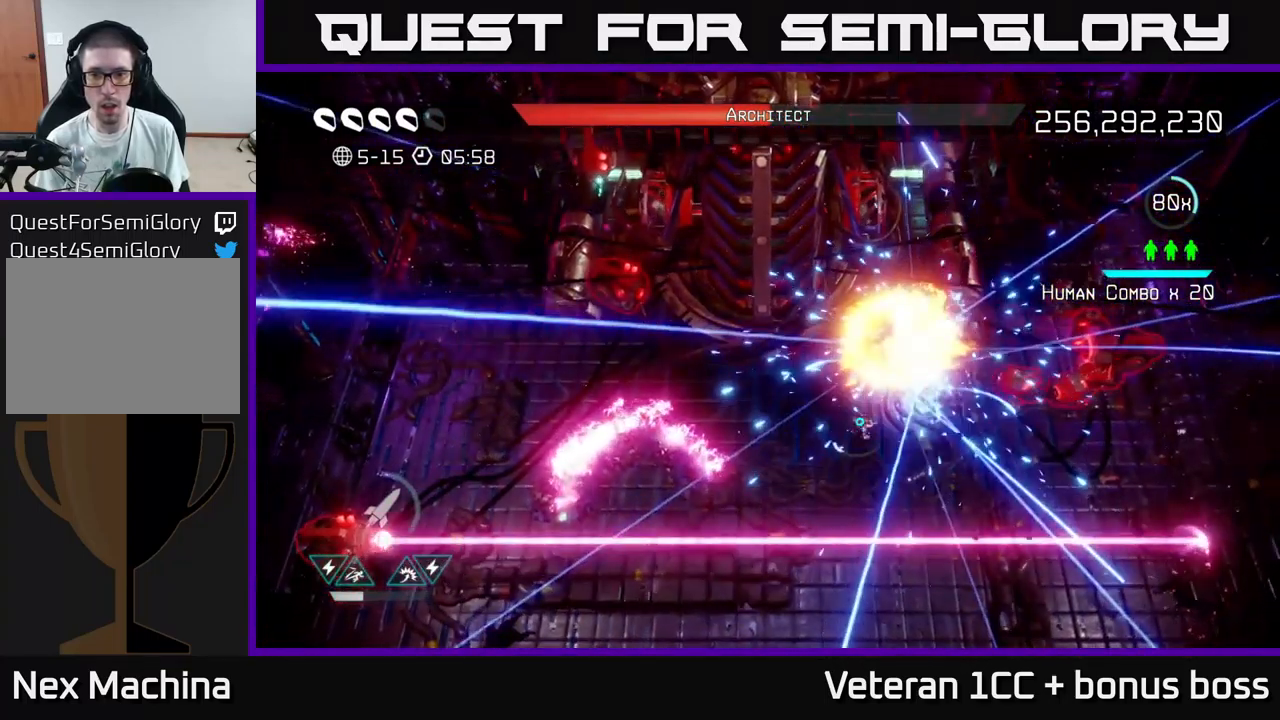
{"buttons": [], "left_stick": "up", "right_stick": "right", "events": [[83, "right_stick", "right"], [100, "left_stick", "center"], [217, "left_stick", "left"], [333, "left_stick", "center"], [450, "left_stick", "up"]]}
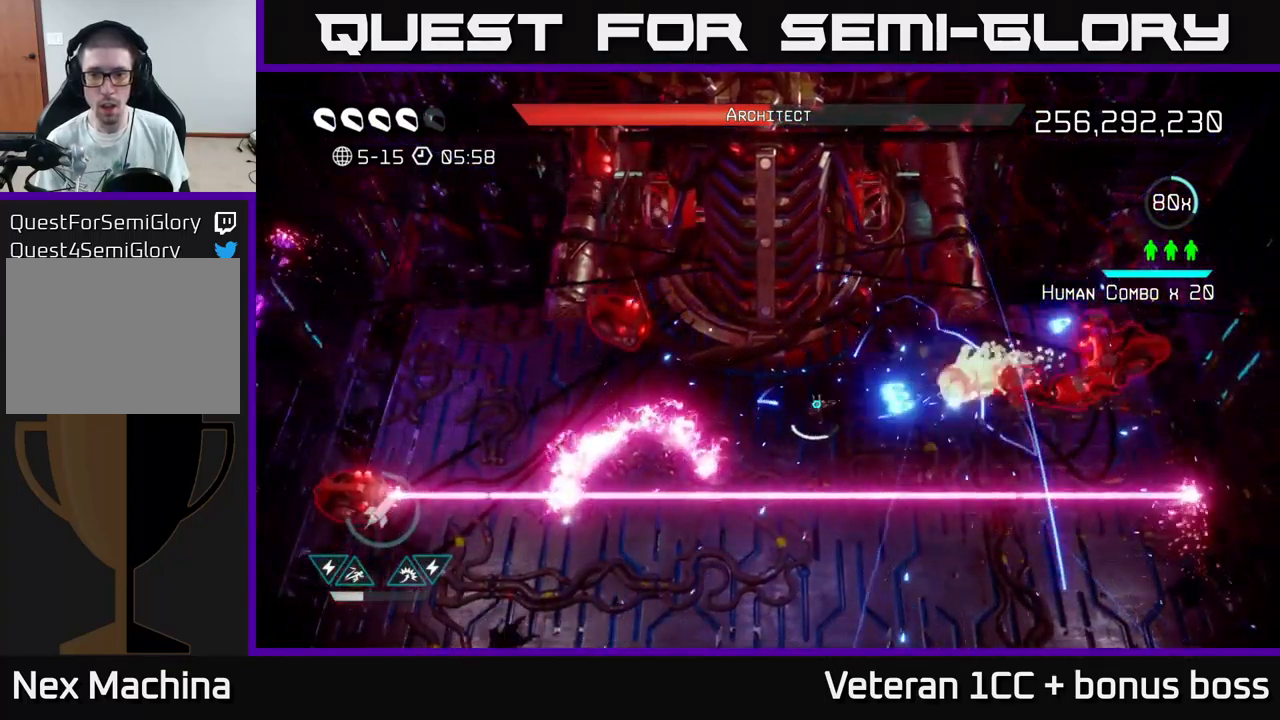
{"buttons": ["L2"], "left_stick": "down", "right_stick": "right", "events": [[133, "left_stick", "up-right"], [383, "left_stick", "down"], [433, "L2", "down"]]}
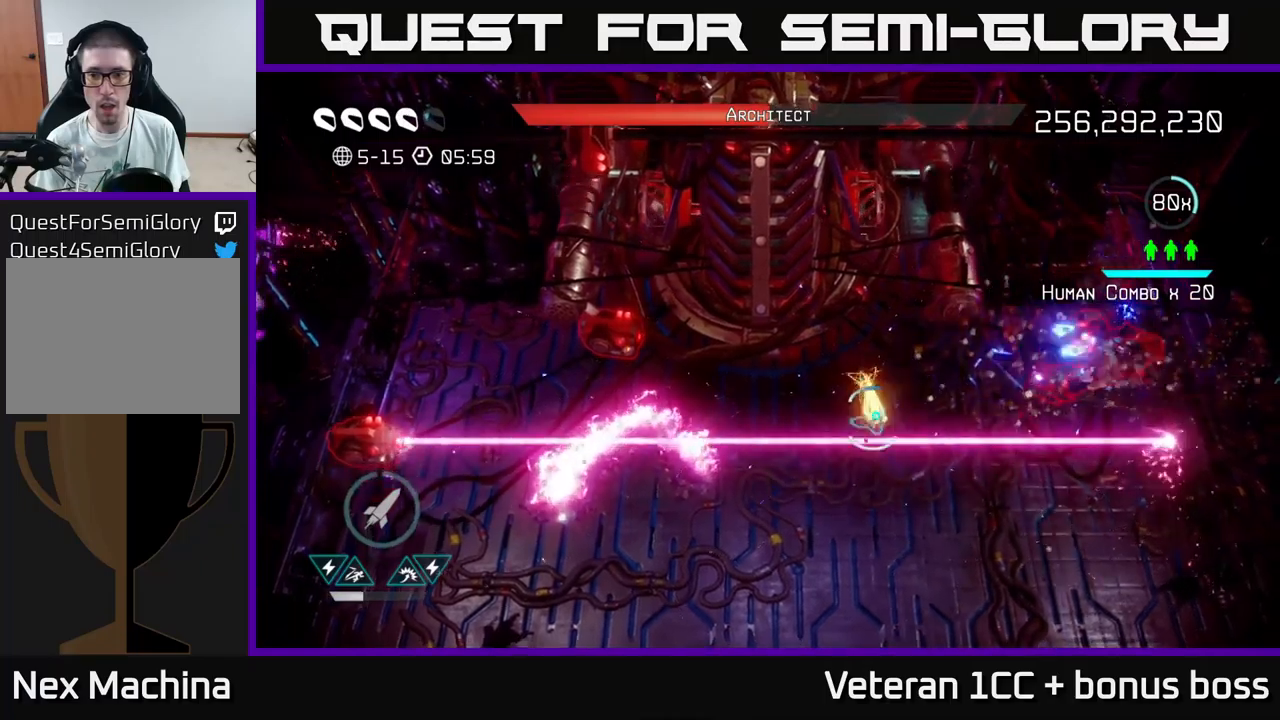
{"buttons": [], "left_stick": "right", "right_stick": "up-right", "events": [[33, "L2", "up"], [100, "L2", "down"], [117, "right_stick", "up-right"], [167, "left_stick", "down-right"], [217, "L2", "up"], [383, "left_stick", "right"]]}
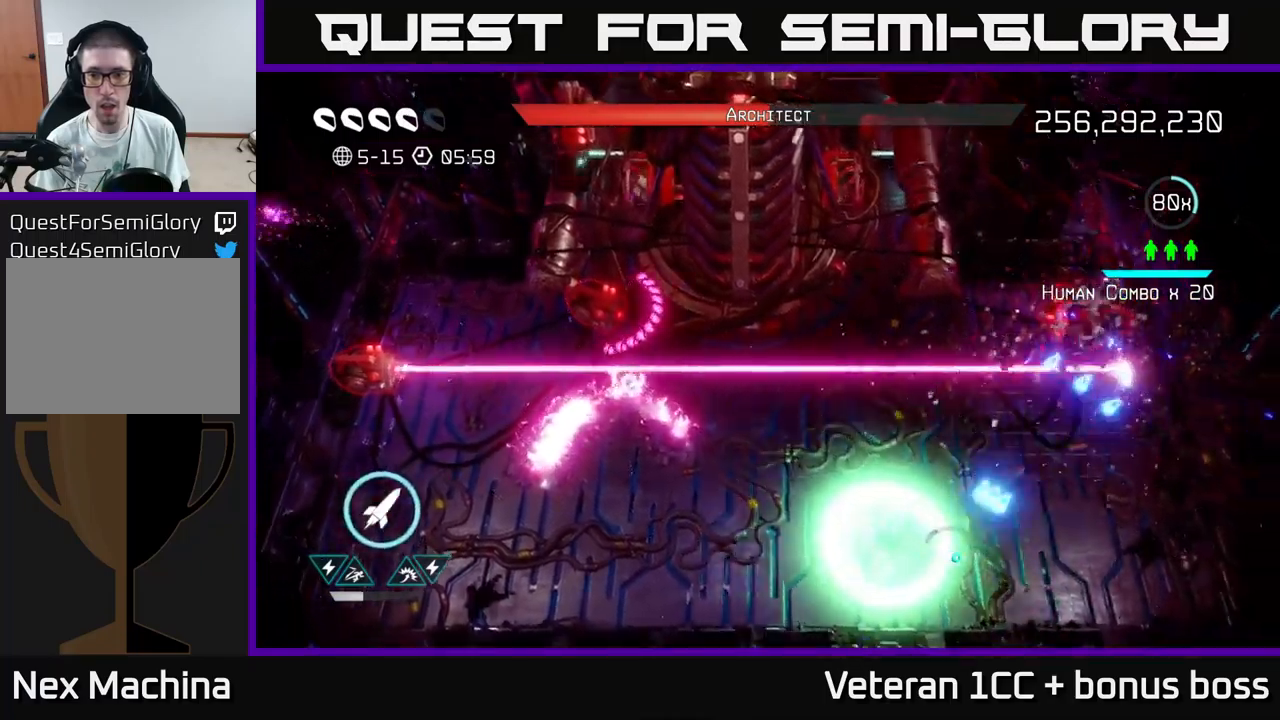
{"buttons": [], "left_stick": "down", "right_stick": "up-left", "events": [[100, "right_stick", "up-left"], [133, "left_stick", "up"], [183, "left_stick", "left"], [267, "R2", "down"], [350, "left_stick", "down"], [367, "R2", "up"]]}
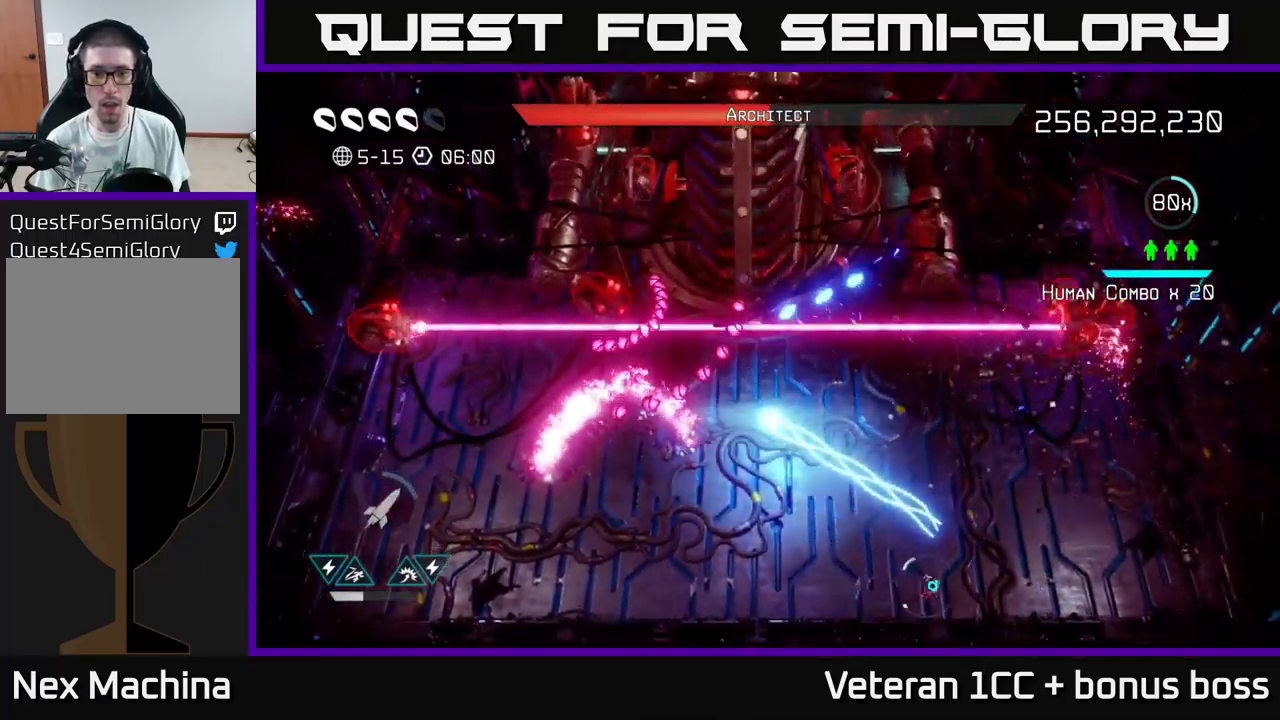
{"buttons": [], "left_stick": "center", "right_stick": "up-left", "events": [[133, "left_stick", "up-left"], [183, "R2", "down"], [200, "left_stick", "up-right"], [283, "R2", "up"], [350, "left_stick", "up"], [483, "left_stick", "center"]]}
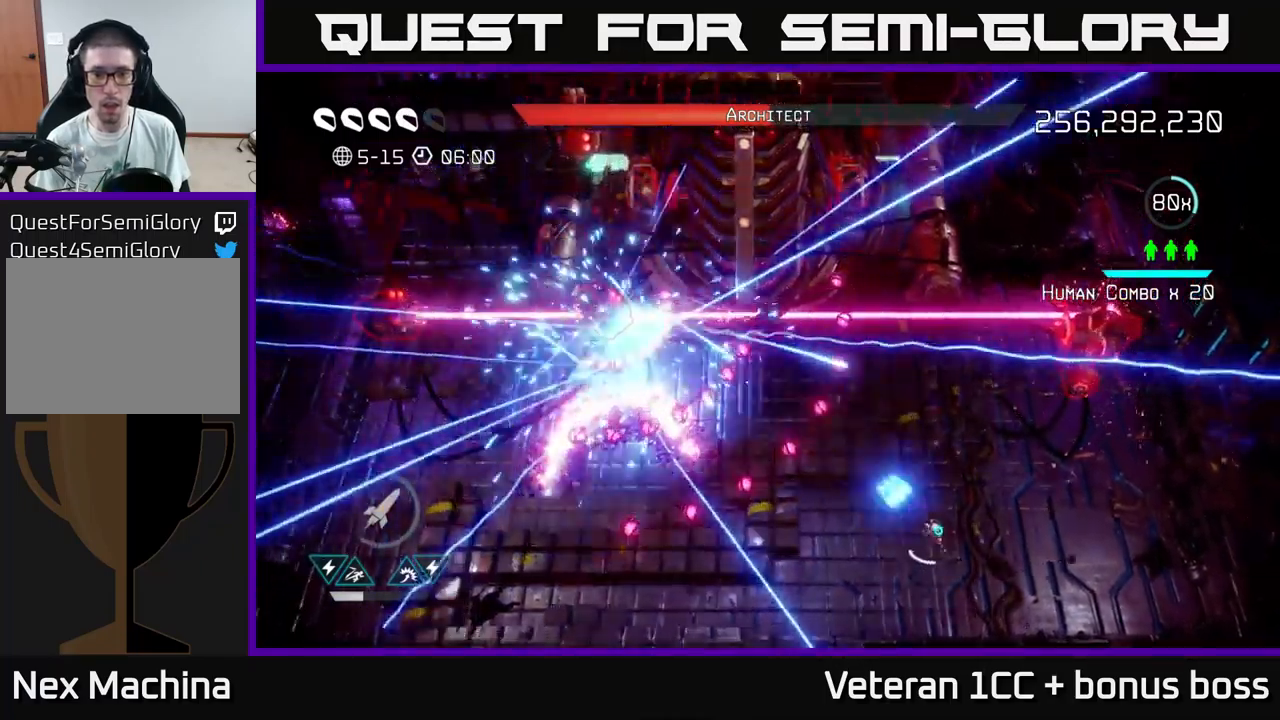
{"buttons": [], "left_stick": "up", "right_stick": "up-left", "events": [[83, "left_stick", "down-right"], [217, "left_stick", "right"], [333, "left_stick", "center"], [433, "left_stick", "up"]]}
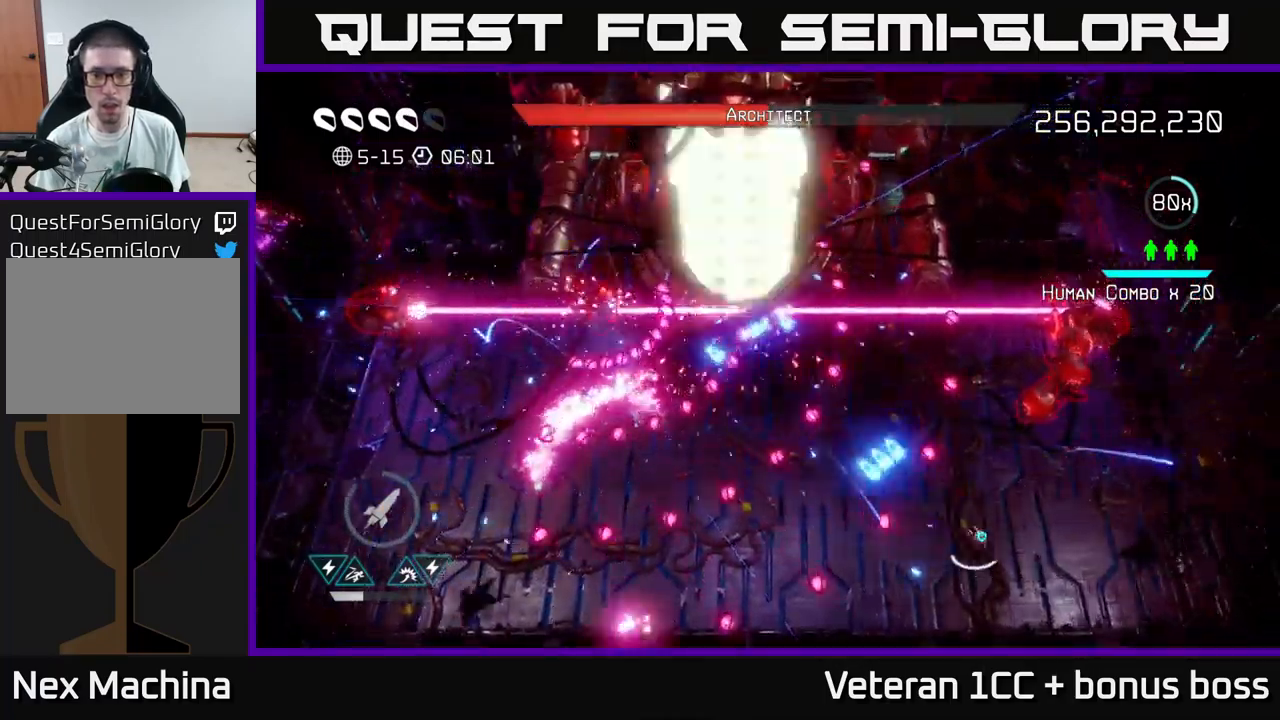
{"buttons": [], "left_stick": "up-left", "right_stick": "up-right", "events": [[83, "left_stick", "center"], [267, "left_stick", "down-left"], [383, "left_stick", "up-left"], [450, "right_stick", "up-right"]]}
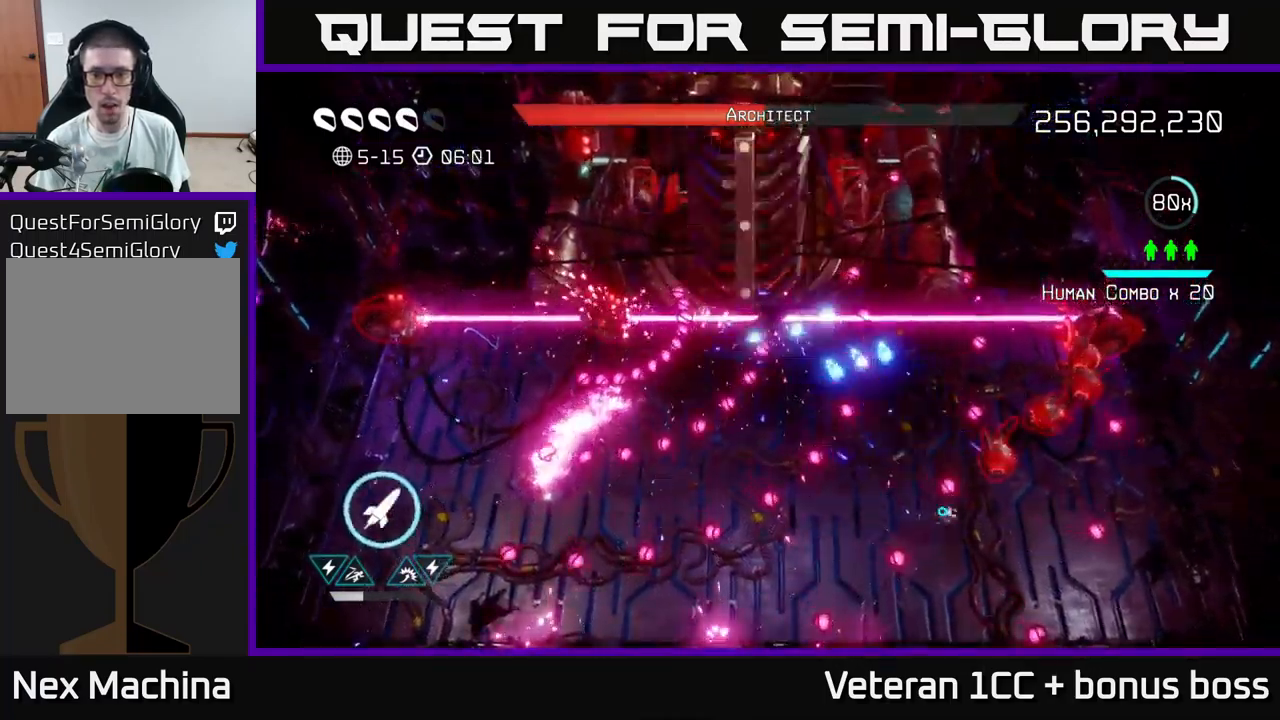
{"buttons": [], "left_stick": "down-right", "right_stick": "up-right", "events": [[33, "left_stick", "down-left"], [200, "left_stick", "down-right"], [333, "left_stick", "center"], [400, "left_stick", "down-right"]]}
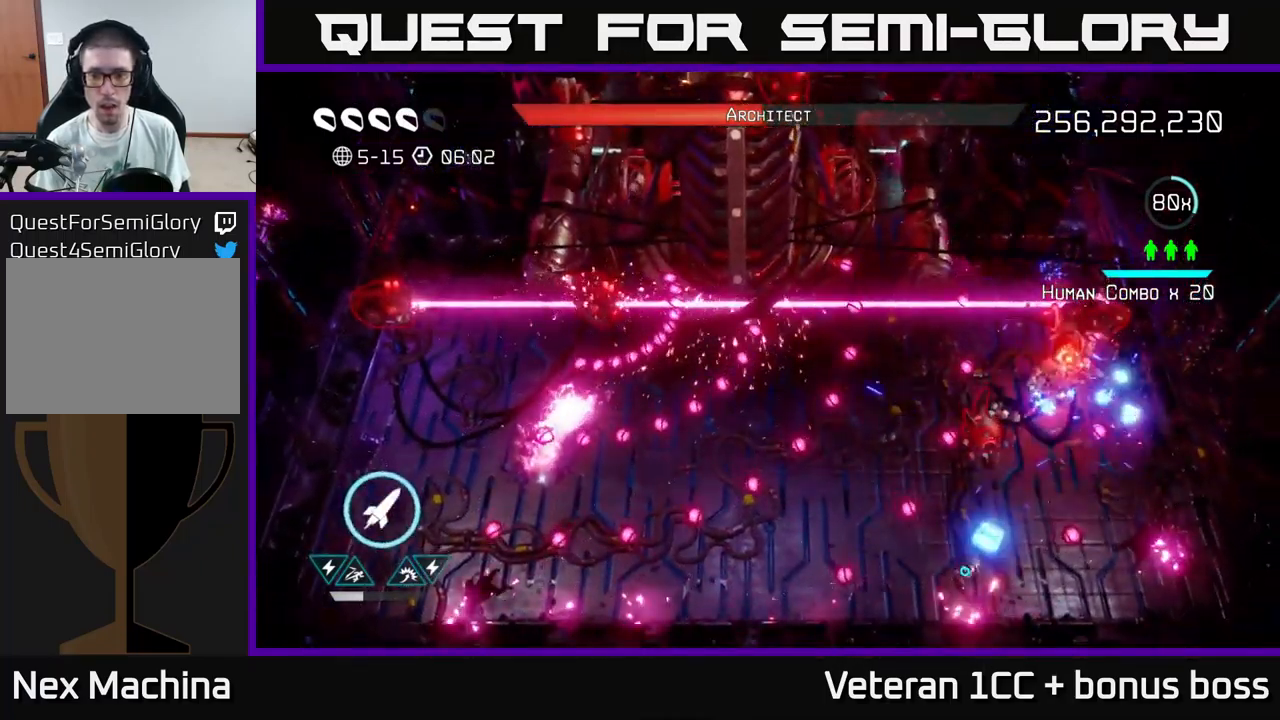
{"buttons": [], "left_stick": "right", "right_stick": "up-right", "events": [[17, "right_stick", "up"], [133, "left_stick", "down-left"], [217, "right_stick", "up-right"], [233, "left_stick", "up-left"], [333, "left_stick", "center"], [417, "left_stick", "right"]]}
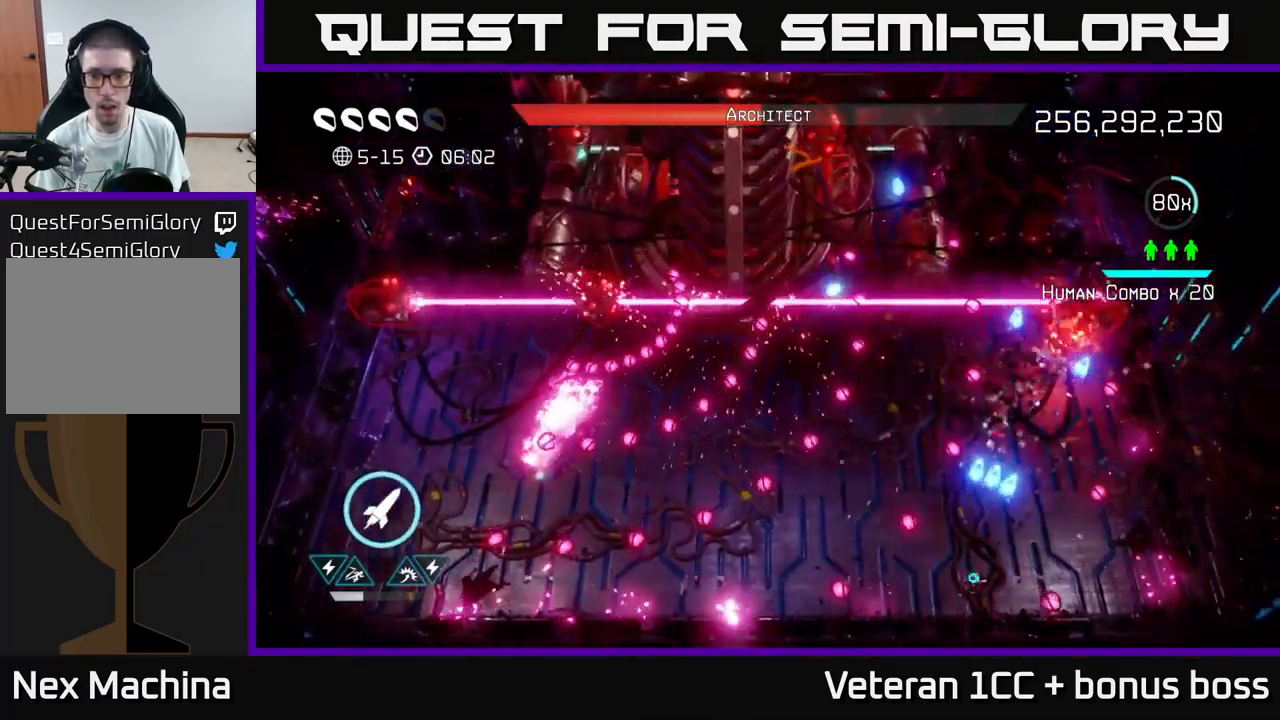
{"buttons": [], "left_stick": "right", "right_stick": "up-left", "events": [[67, "left_stick", "up-right"], [250, "left_stick", "center"], [317, "right_stick", "up"], [350, "left_stick", "down"], [417, "right_stick", "up-left"], [483, "left_stick", "right"]]}
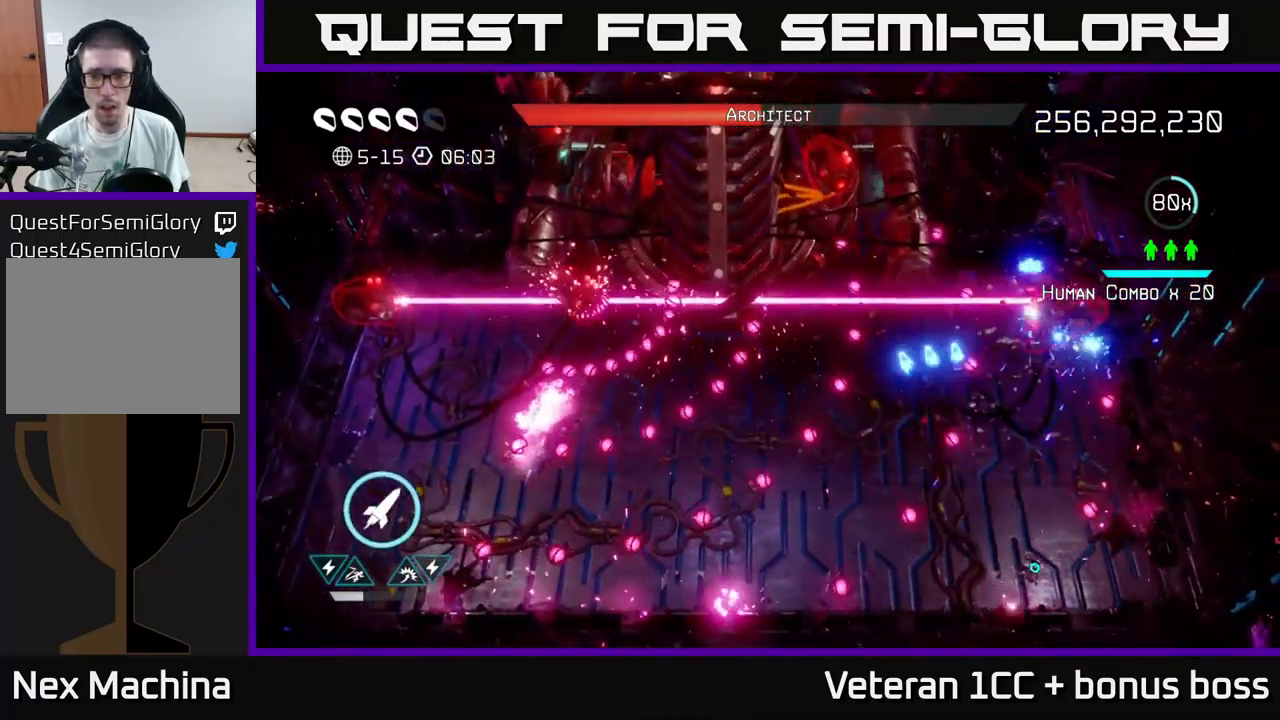
{"buttons": [], "left_stick": "center", "right_stick": "up-left", "events": [[83, "R2", "down"], [133, "left_stick", "up-left"], [217, "R2", "up"], [267, "left_stick", "center"], [317, "left_stick", "right"], [333, "R2", "down"], [433, "R2", "up"], [450, "left_stick", "center"]]}
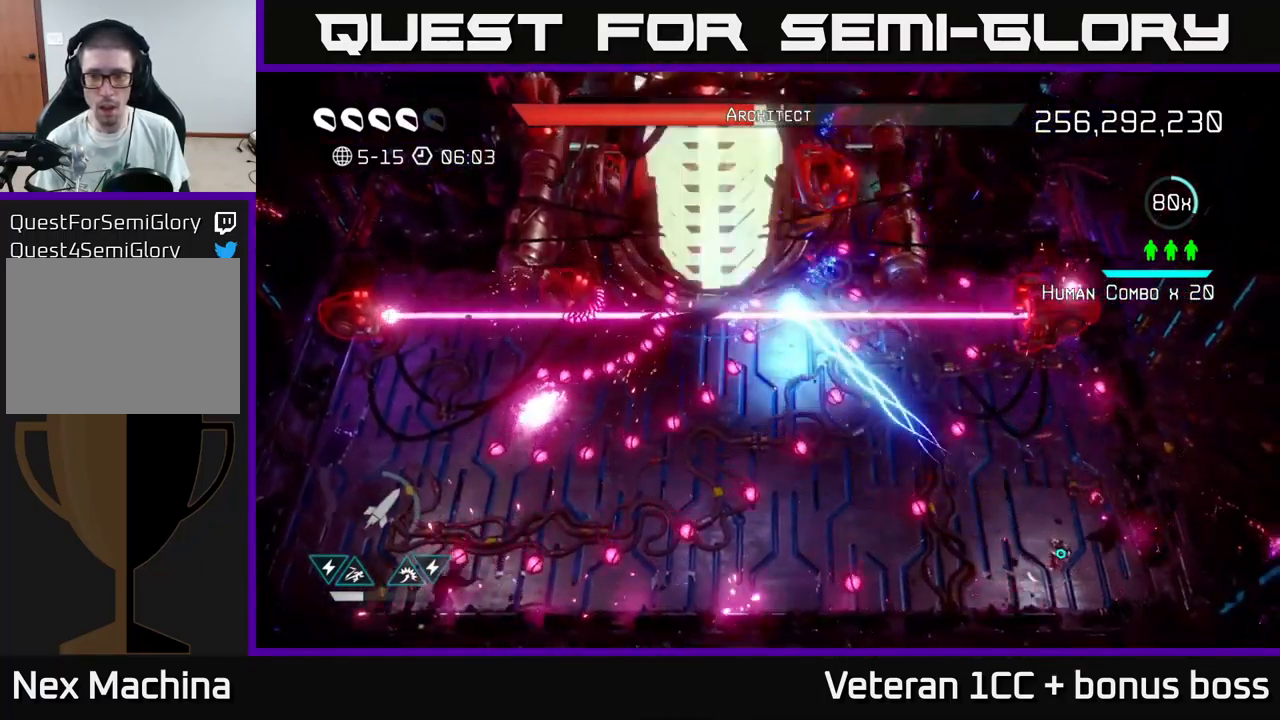
{"buttons": [], "left_stick": "down-left", "right_stick": "up-left", "events": [[200, "left_stick", "up"], [350, "left_stick", "center"], [400, "left_stick", "down-left"]]}
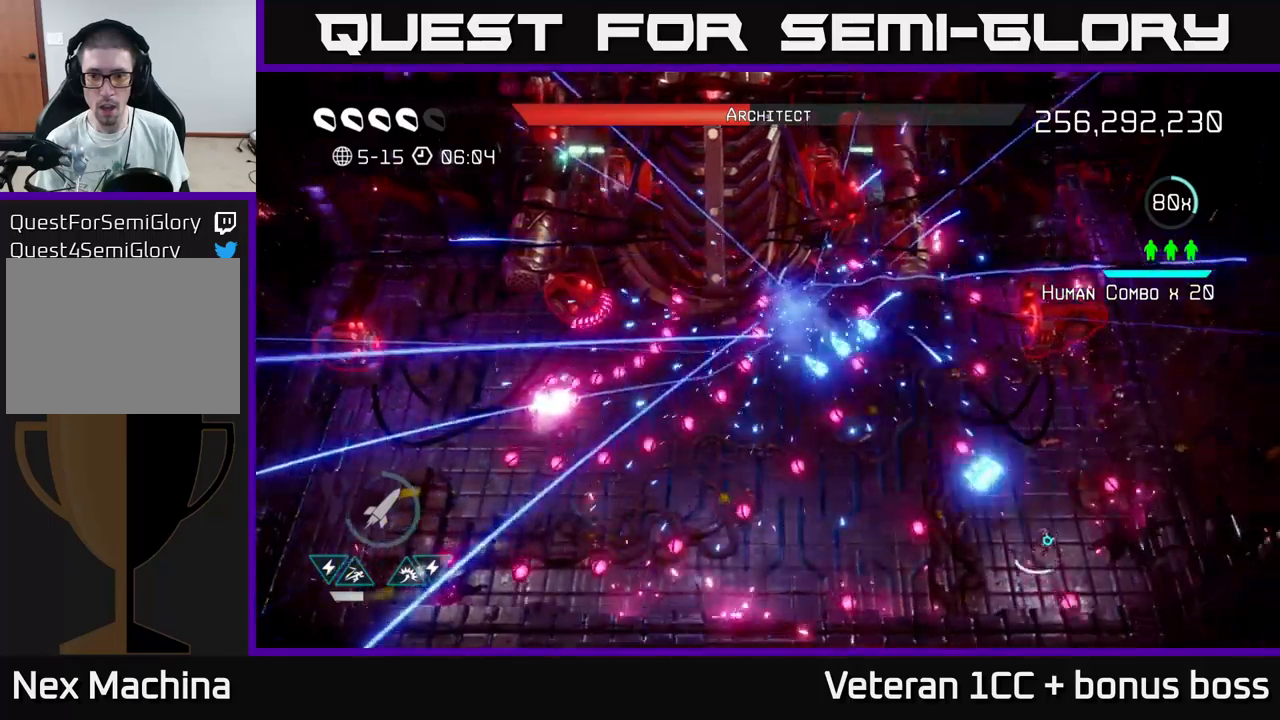
{"buttons": [], "left_stick": "center", "right_stick": "up-left", "events": [[50, "left_stick", "center"], [284, "left_stick", "left"], [350, "left_stick", "up-left"], [484, "left_stick", "center"]]}
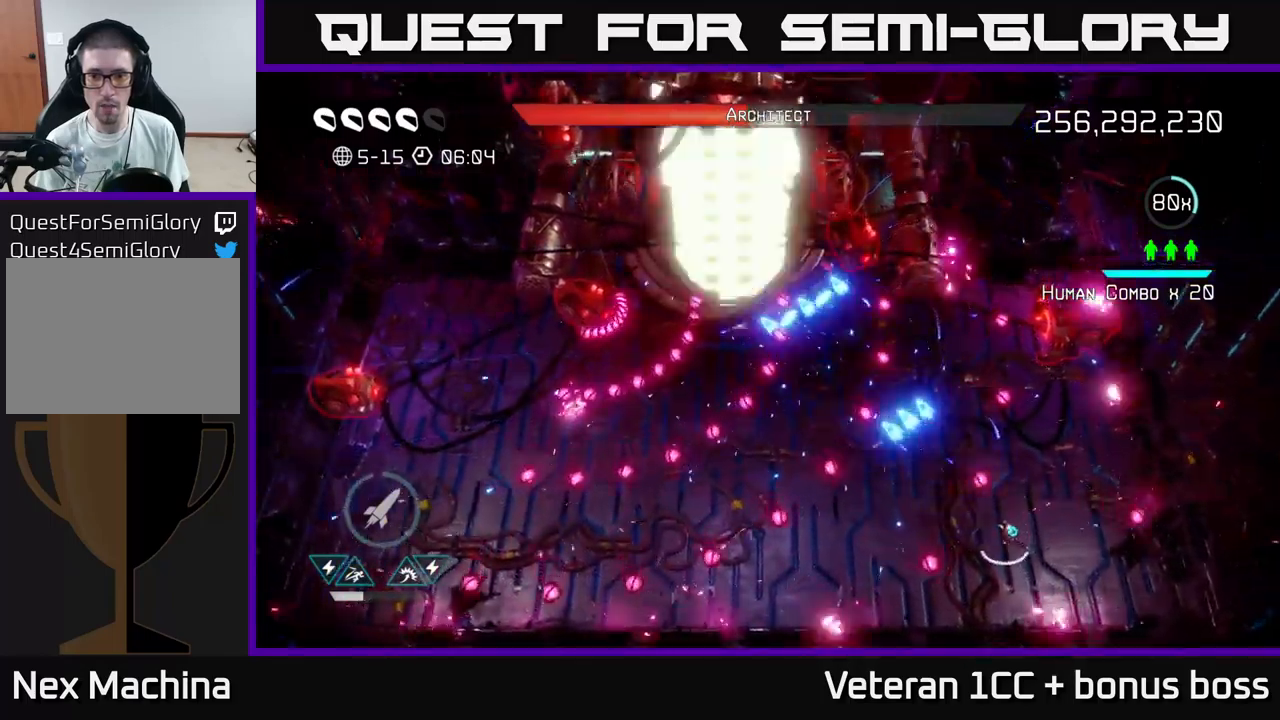
{"buttons": ["R2"], "left_stick": "center", "right_stick": "up-left", "events": [[100, "left_stick", "left"], [217, "left_stick", "center"], [334, "left_stick", "right"], [434, "left_stick", "center"], [467, "R2", "down"]]}
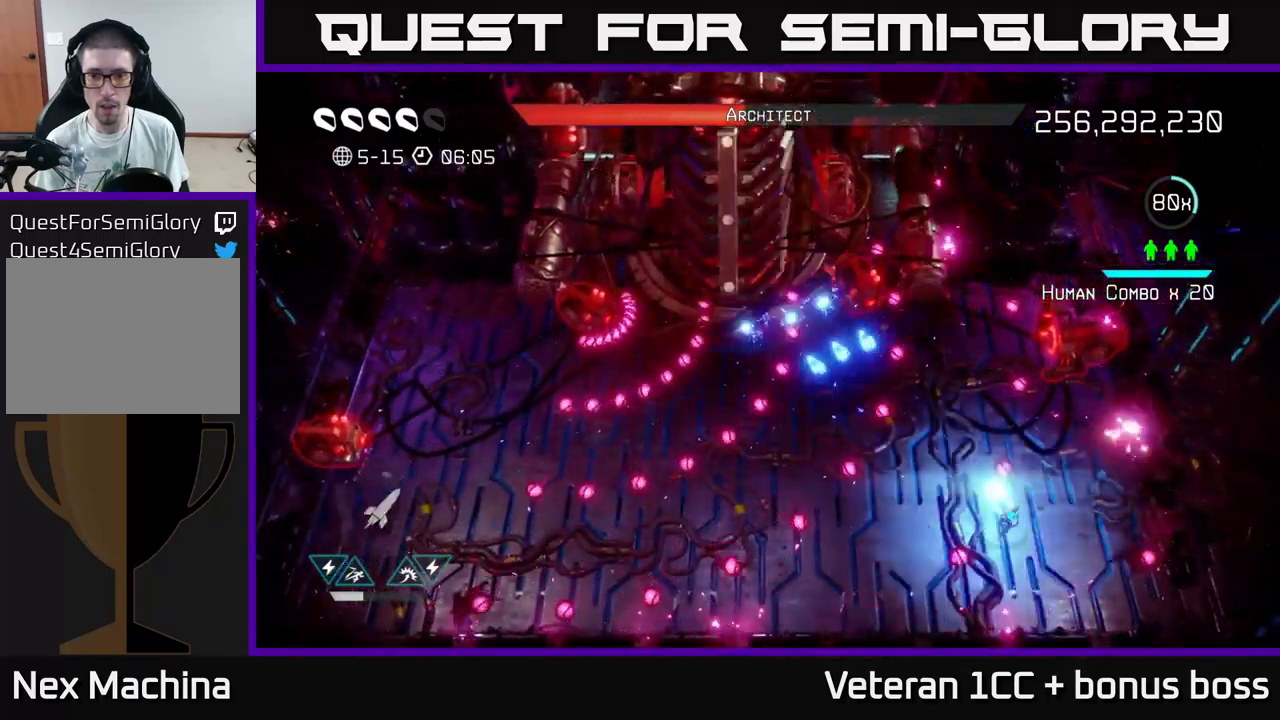
{"buttons": [], "left_stick": "left", "right_stick": "up-left", "events": [[50, "R2", "up"], [100, "left_stick", "down"], [134, "R2", "down"], [234, "R2", "up"], [234, "left_stick", "right"], [467, "left_stick", "left"]]}
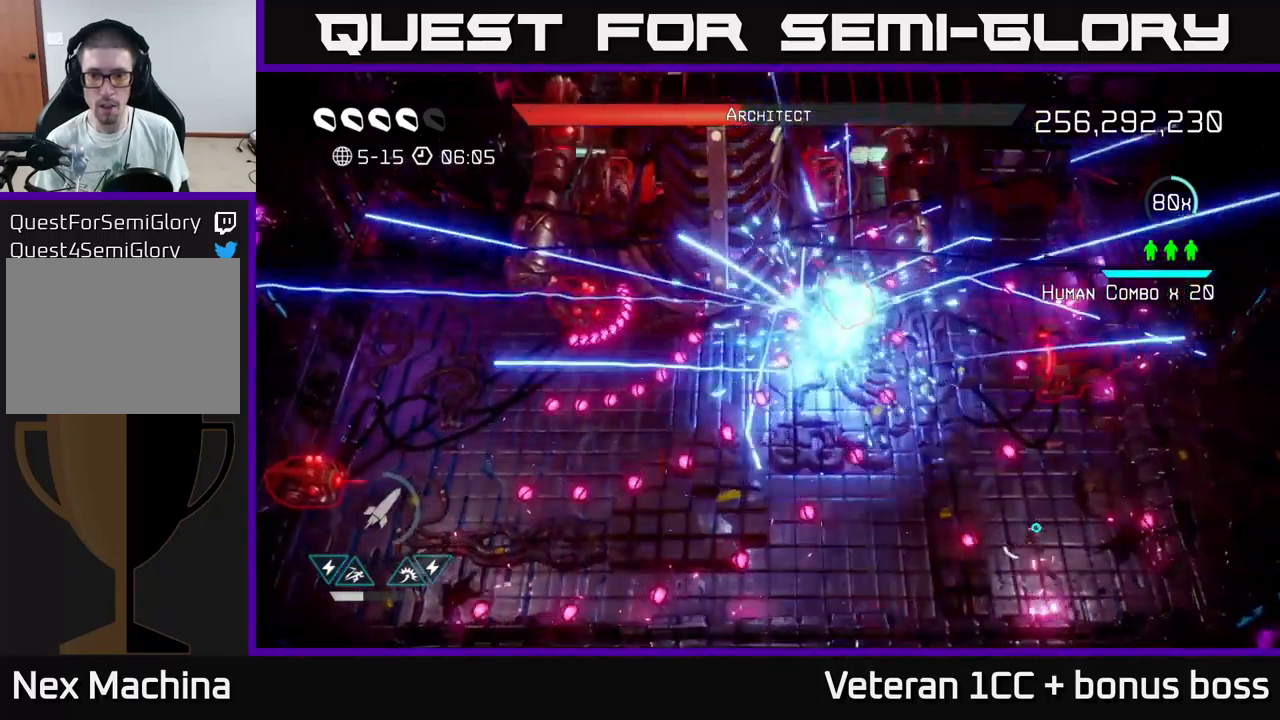
{"buttons": [], "left_stick": "center", "right_stick": "up-left", "events": [[150, "left_stick", "center"], [317, "left_stick", "down"], [500, "left_stick", "center"]]}
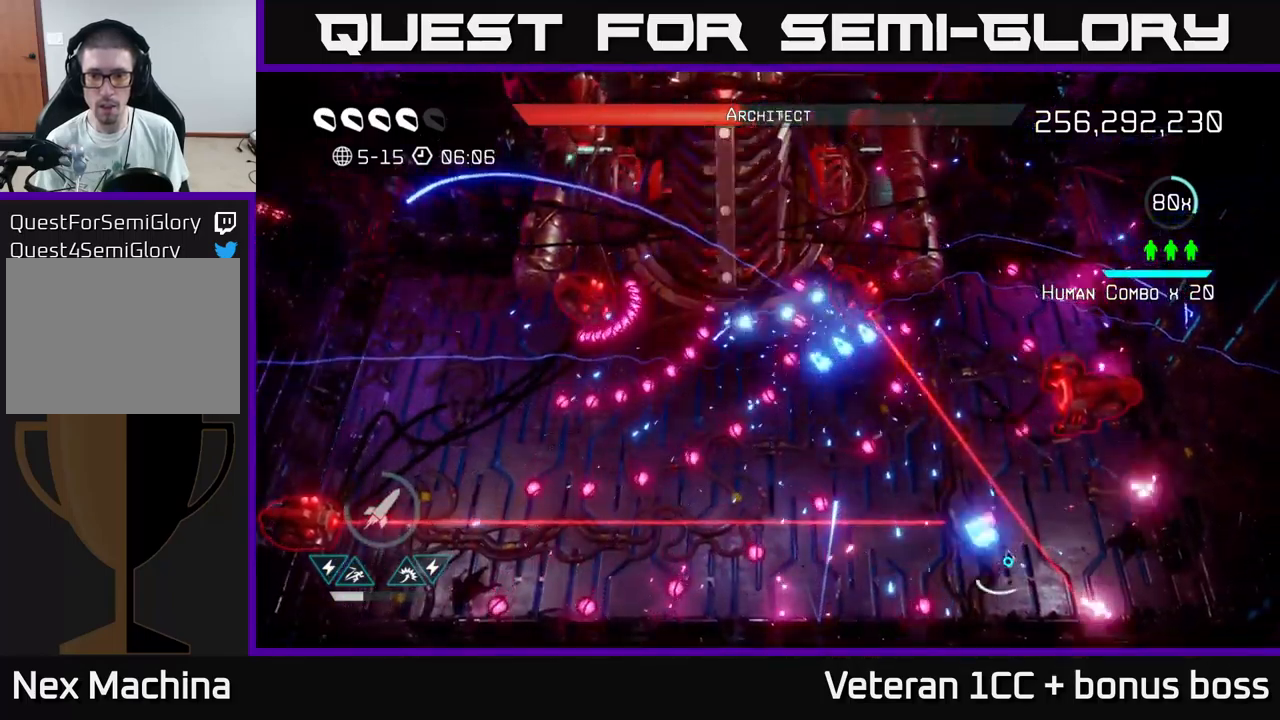
{"buttons": [], "left_stick": "up-right", "right_stick": "up-left", "events": [[200, "left_stick", "up"], [434, "left_stick", "up-right"]]}
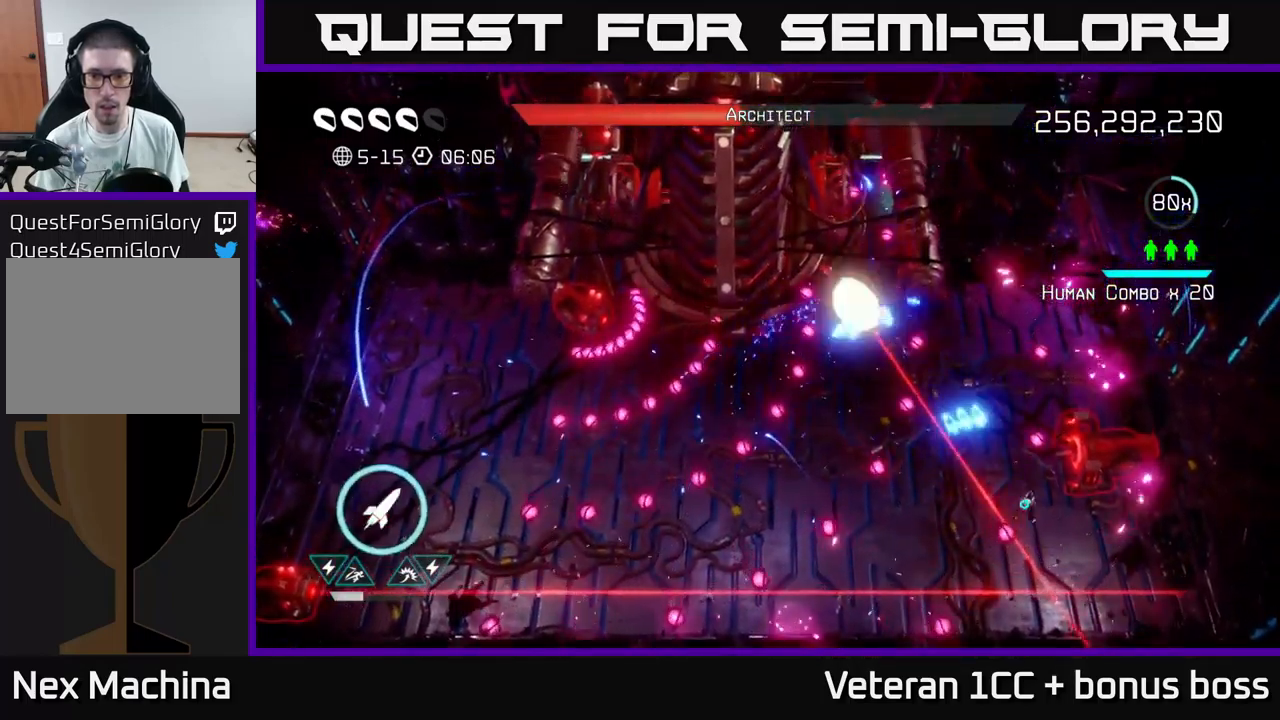
{"buttons": [], "left_stick": "down-left", "right_stick": "up-left", "events": [[117, "left_stick", "up-left"], [167, "left_stick", "down-left"], [267, "left_stick", "up-left"], [317, "R2", "down"], [317, "left_stick", "up"], [434, "R2", "up"], [467, "left_stick", "down-left"]]}
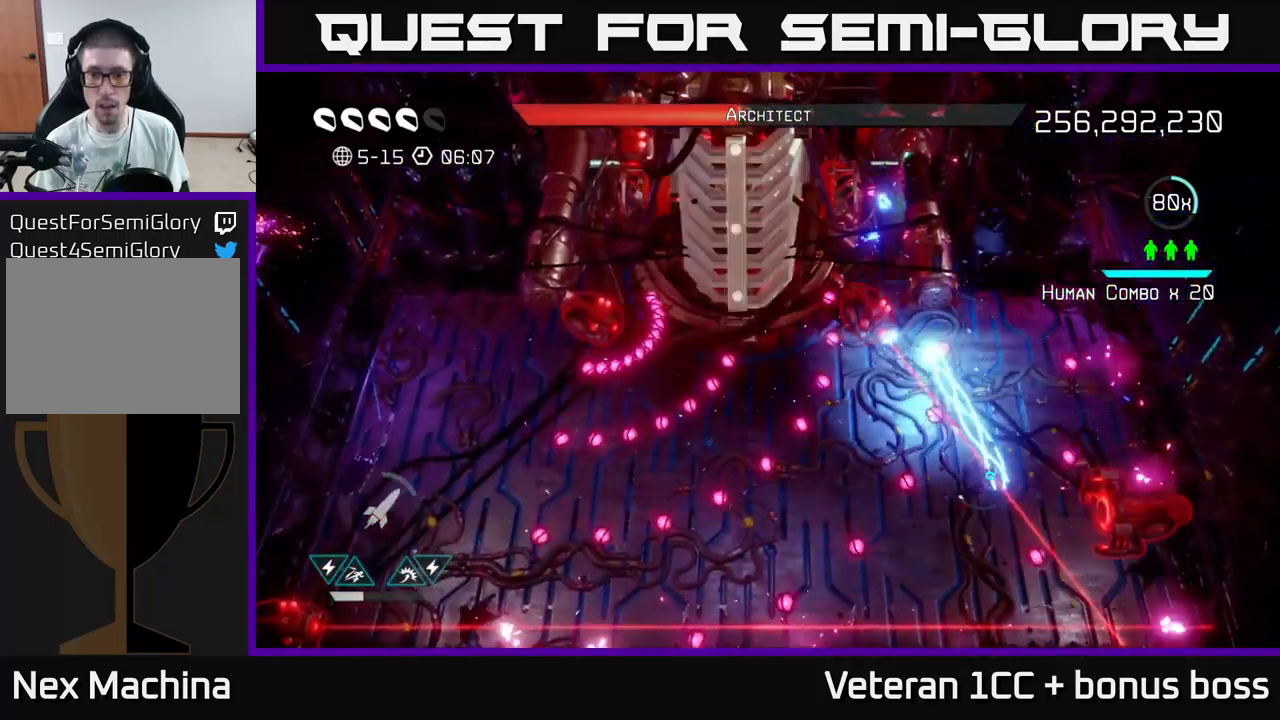
{"buttons": [], "left_stick": "center", "right_stick": "up-left", "events": [[17, "left_stick", "down"], [117, "left_stick", "right"], [200, "left_stick", "up"], [284, "left_stick", "left"], [384, "left_stick", "center"]]}
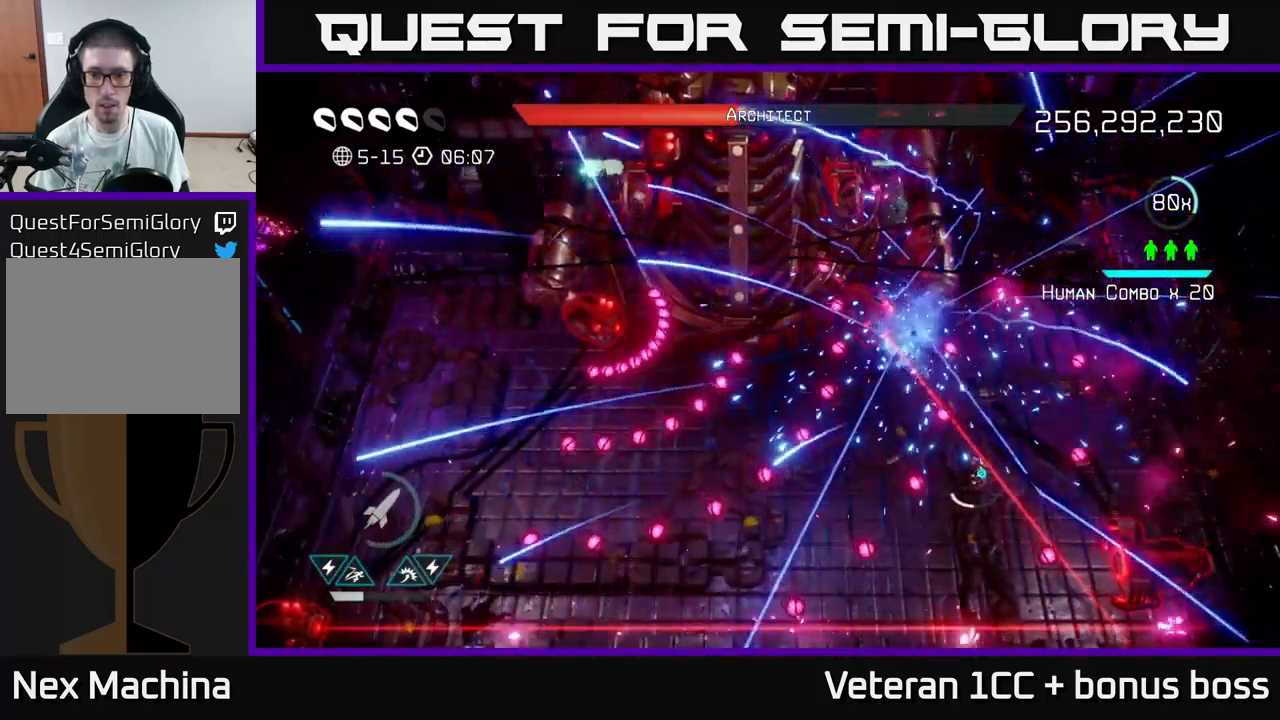
{"buttons": [], "left_stick": "down", "right_stick": "up", "events": [[17, "left_stick", "down-right"], [134, "L2", "down"], [134, "left_stick", "up-left"], [267, "left_stick", "left"], [284, "L2", "up"], [467, "left_stick", "down"], [467, "right_stick", "up"]]}
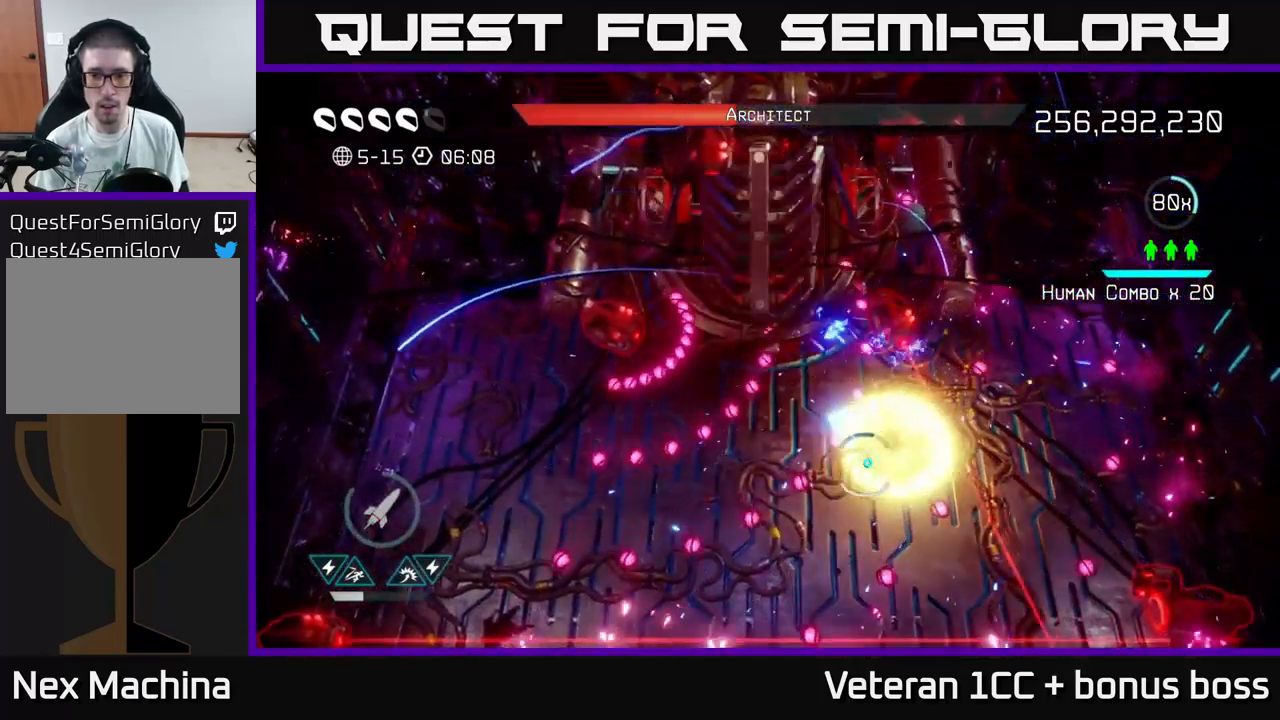
{"buttons": [], "left_stick": "up", "right_stick": "up", "events": [[50, "left_stick", "down-right"], [400, "left_stick", "up"]]}
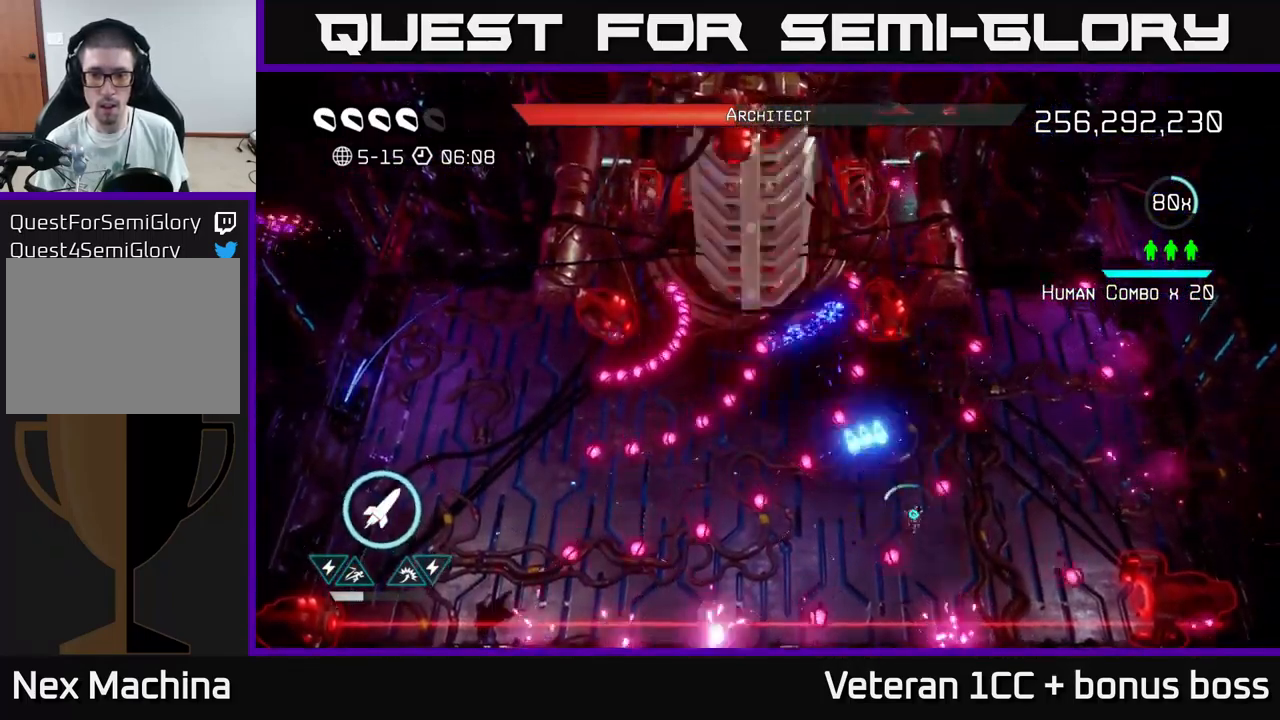
{"buttons": [], "left_stick": "down-right", "right_stick": "up-left", "events": [[100, "left_stick", "center"], [234, "R2", "down"], [250, "left_stick", "right"], [317, "left_stick", "down-right"], [350, "R2", "up"], [384, "right_stick", "up-left"]]}
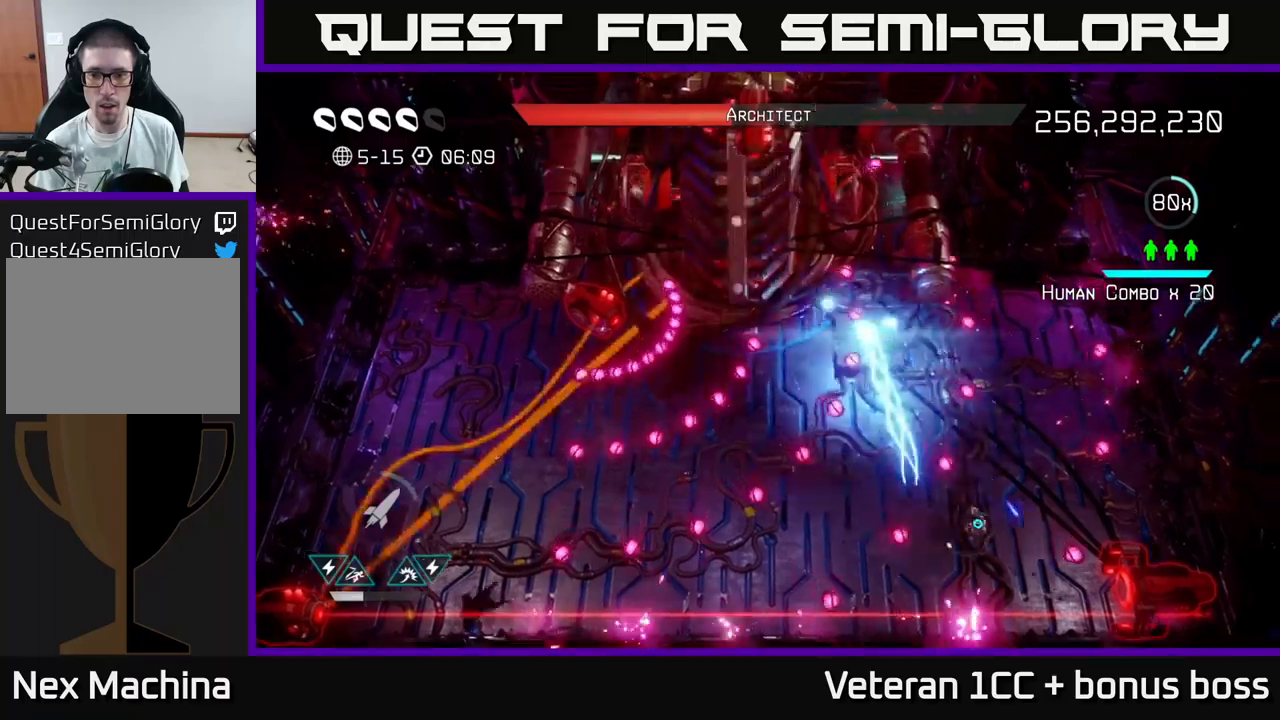
{"buttons": [], "left_stick": "left", "right_stick": "up-left", "events": [[83, "left_stick", "up-right"], [217, "L2", "down"], [317, "left_stick", "up"], [350, "L2", "up"], [433, "left_stick", "left"]]}
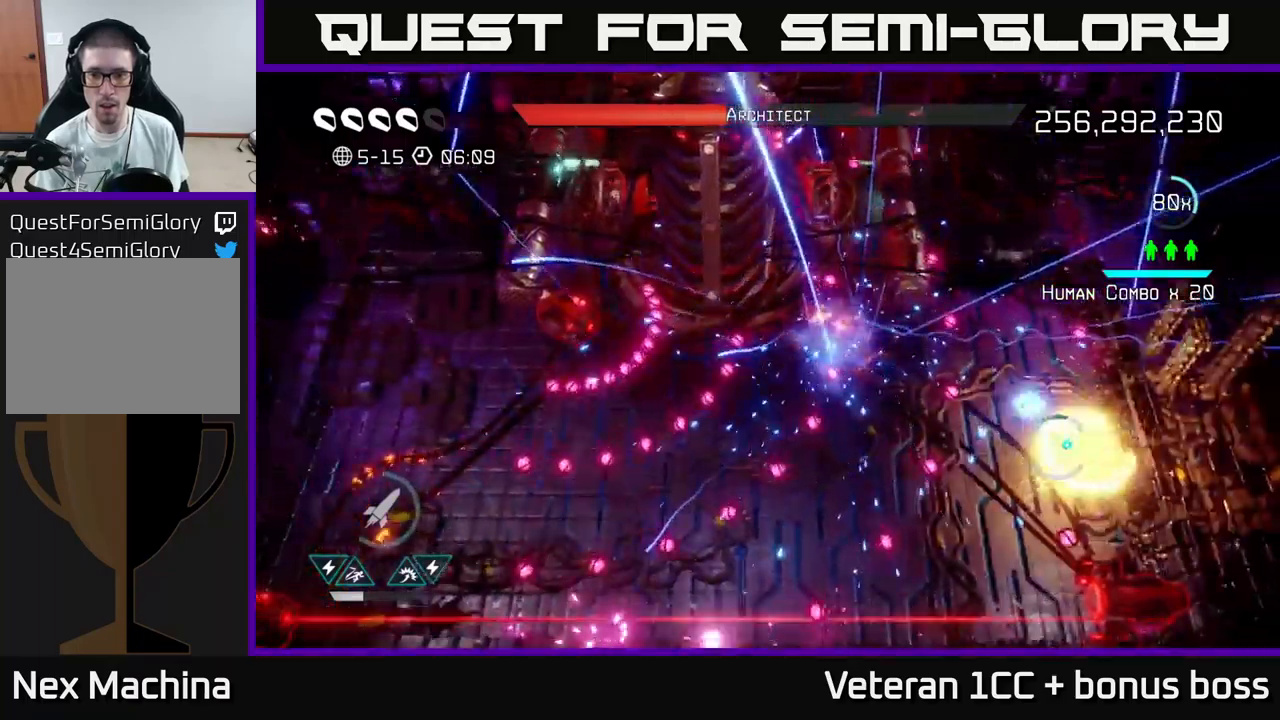
{"buttons": [], "left_stick": "up-right", "right_stick": "up-left", "events": [[67, "left_stick", "center"], [133, "left_stick", "down-left"], [317, "left_stick", "up-left"], [450, "left_stick", "up-right"]]}
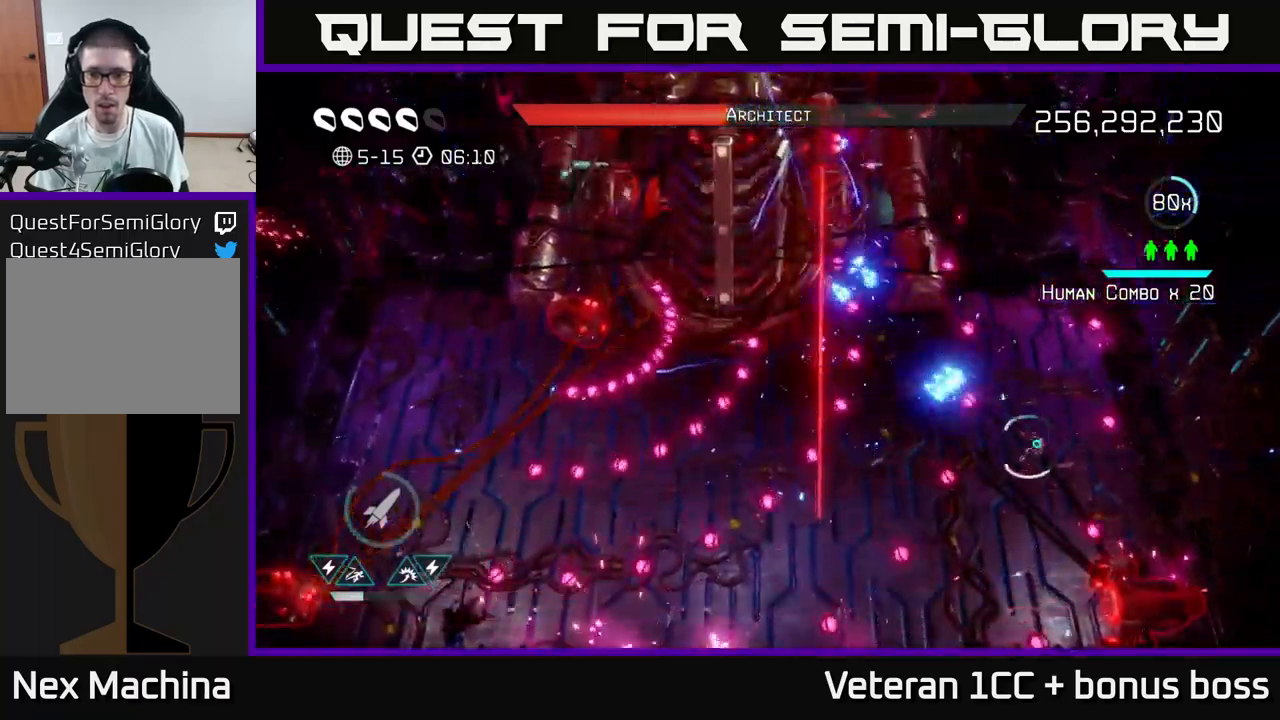
{"buttons": ["R2"], "left_stick": "up-right", "right_stick": "up-left", "events": [[17, "left_stick", "center"], [267, "left_stick", "down"], [300, "R2", "down"], [367, "left_stick", "center"], [383, "R2", "up"], [417, "left_stick", "up-right"], [467, "R2", "down"]]}
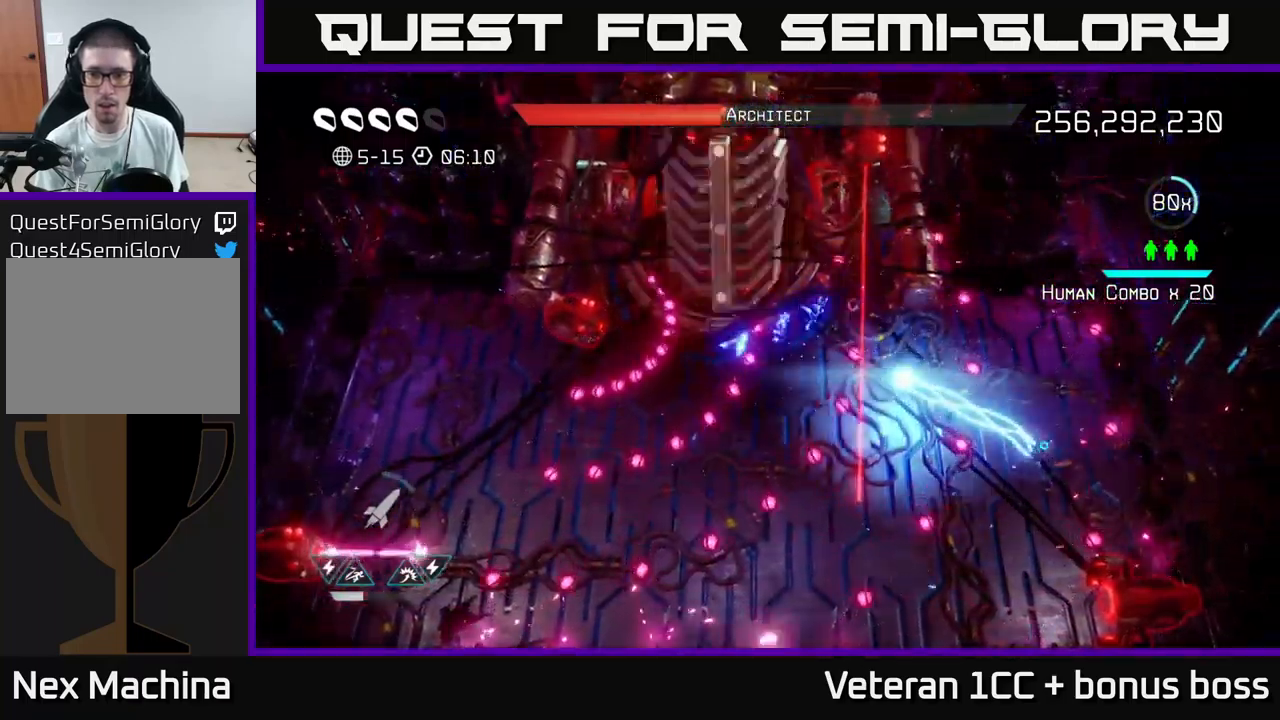
{"buttons": ["L2"], "left_stick": "left", "right_stick": "up-left", "events": [[50, "R2", "up"], [100, "R2", "down"], [100, "left_stick", "center"], [200, "R2", "up"], [350, "left_stick", "left"], [500, "L2", "down"]]}
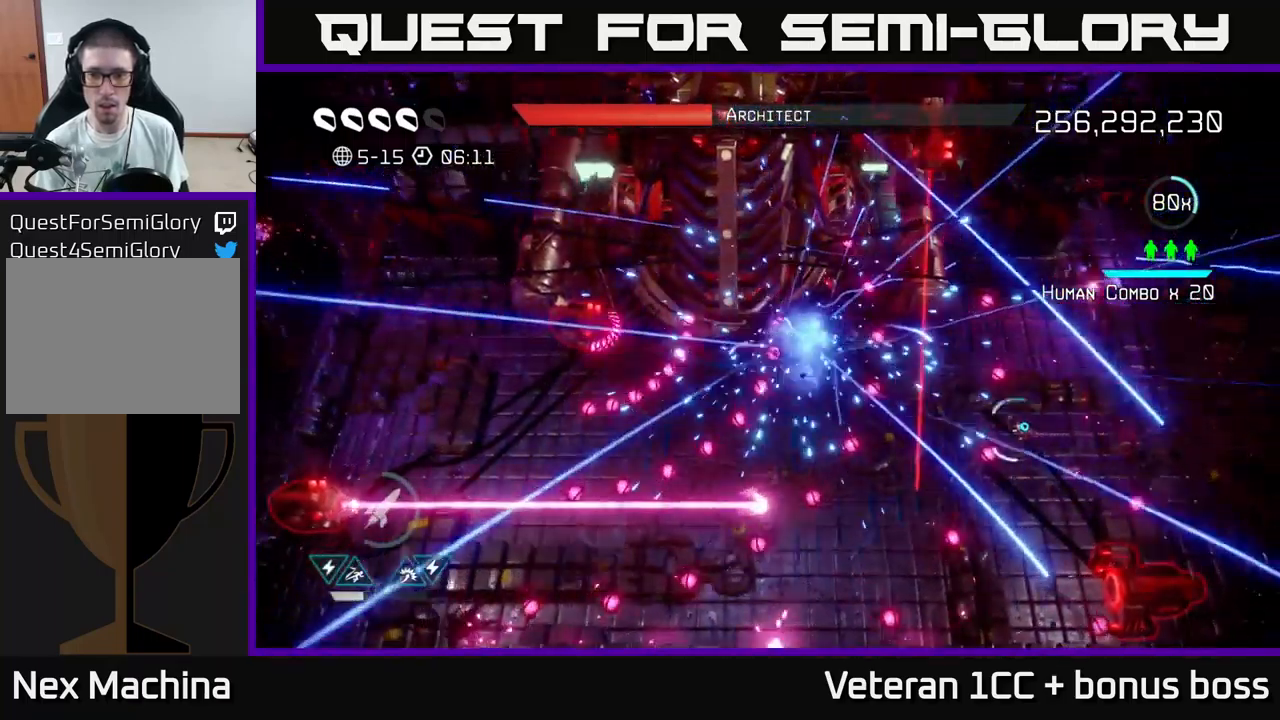
{"buttons": [], "left_stick": "down-left", "right_stick": "up-left", "events": [[133, "L2", "up"], [250, "left_stick", "down-left"], [317, "L2", "down"], [417, "L2", "up"]]}